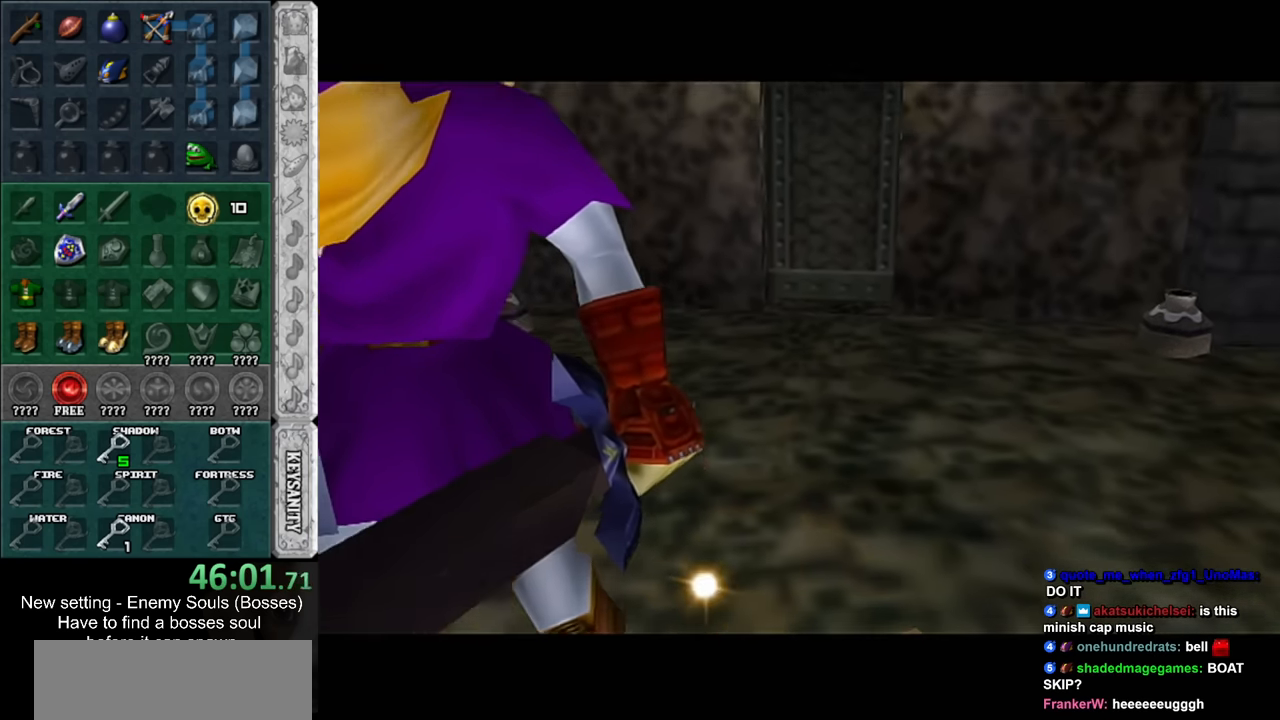
Gameplay with a controller (Nintendo layout); each line is a JSON object with the inputs held at the frame after it. "events" lists button and stick changes between this image and that frame as [ms after this image, input, new state], when the widget could be followed in between. Not read: L3 R3.
{"buttons": [], "left_stick": "up", "right_stick": "center", "events": [[117, "left_stick", "up"]]}
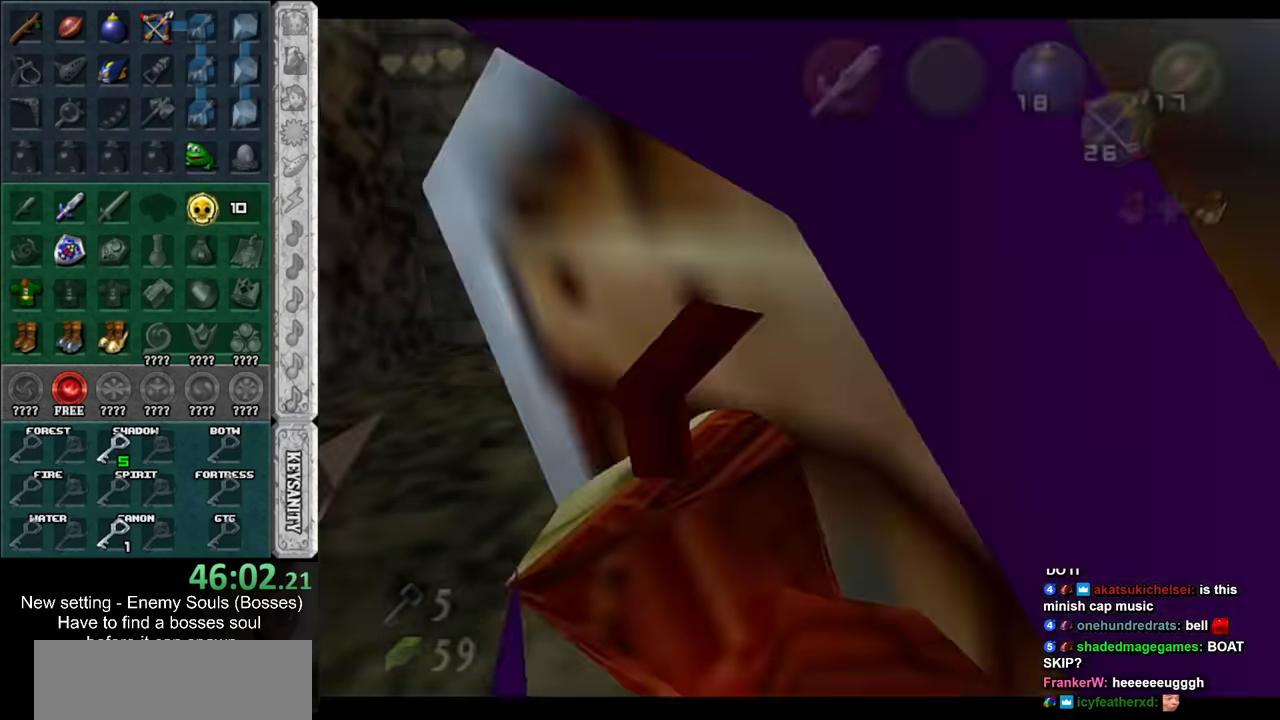
{"buttons": [], "left_stick": "center", "right_stick": "center", "events": [[450, "left_stick", "center"]]}
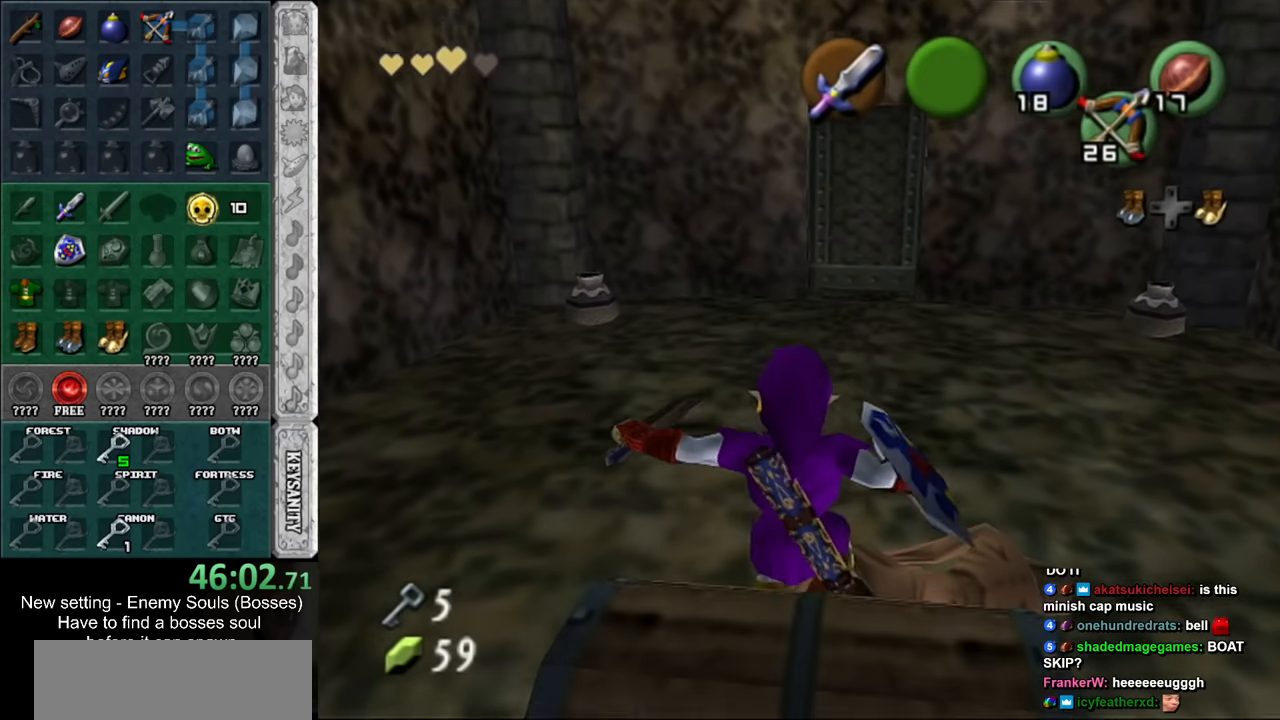
{"buttons": [], "left_stick": "center", "right_stick": "center", "events": [[84, "left_stick", "down"], [234, "A", "down"], [334, "A", "up"], [334, "left_stick", "center"], [400, "A", "down"], [450, "A", "up"]]}
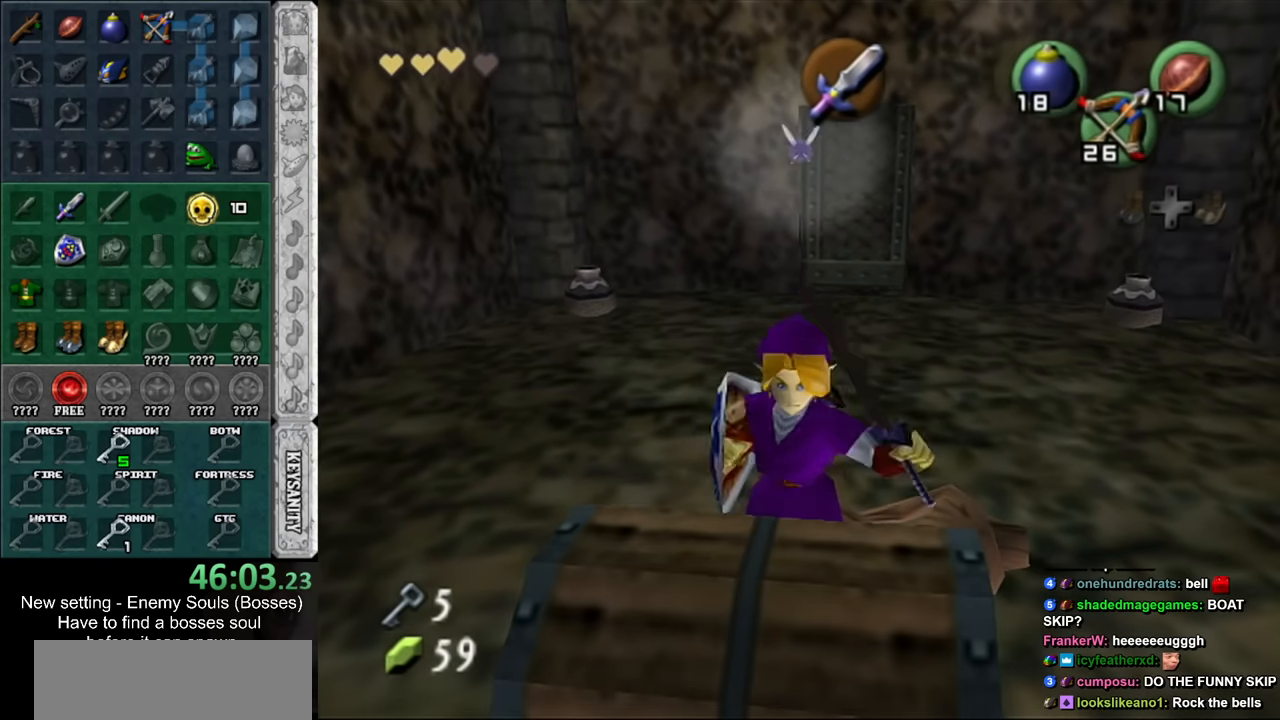
{"buttons": [], "left_stick": "center", "right_stick": "center", "events": [[17, "A", "down"], [84, "A", "up"], [134, "A", "down"], [234, "A", "up"], [334, "A", "down"], [384, "A", "up"]]}
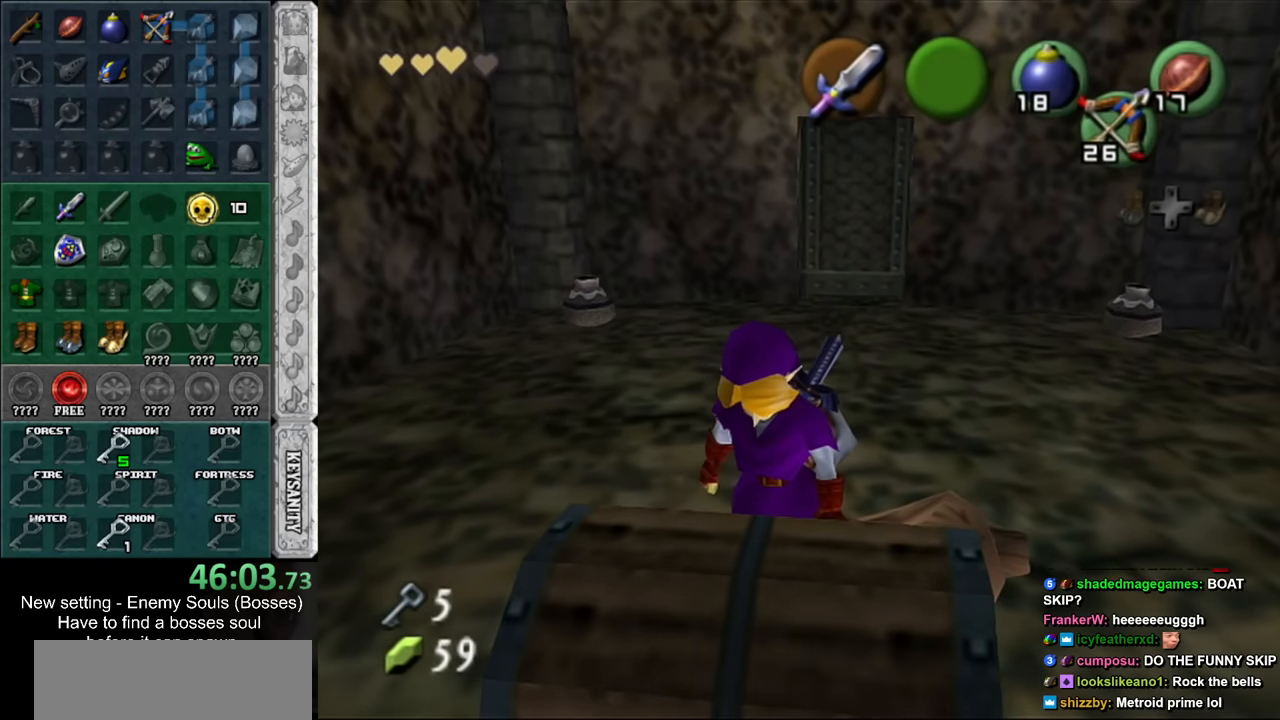
{"buttons": [], "left_stick": "center", "right_stick": "center", "events": []}
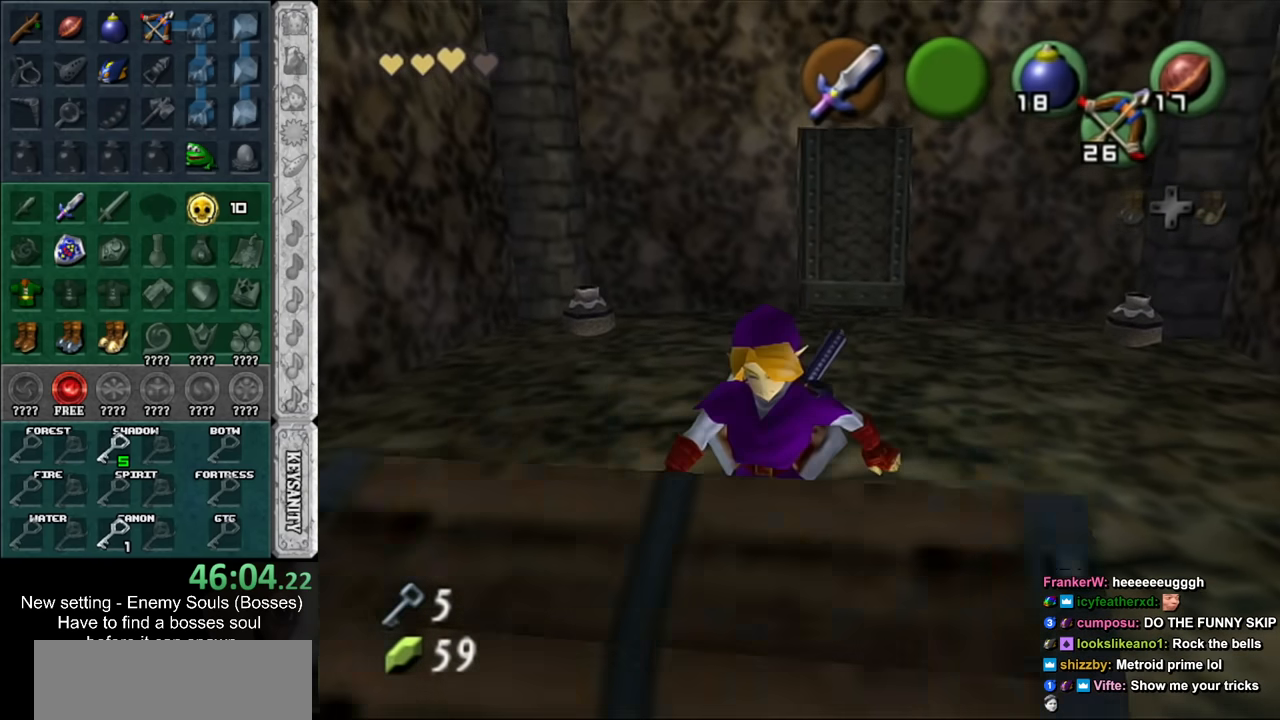
{"buttons": [], "left_stick": "center", "right_stick": "center", "events": []}
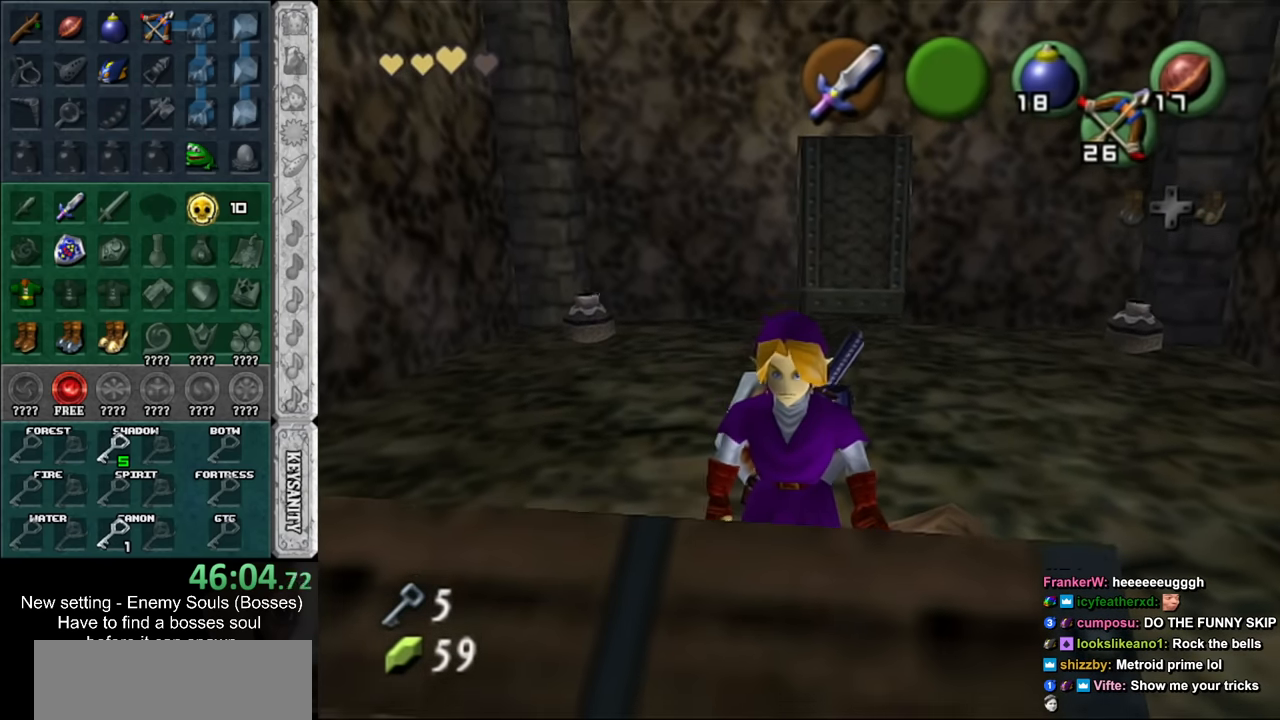
{"buttons": [], "left_stick": "center", "right_stick": "center", "events": []}
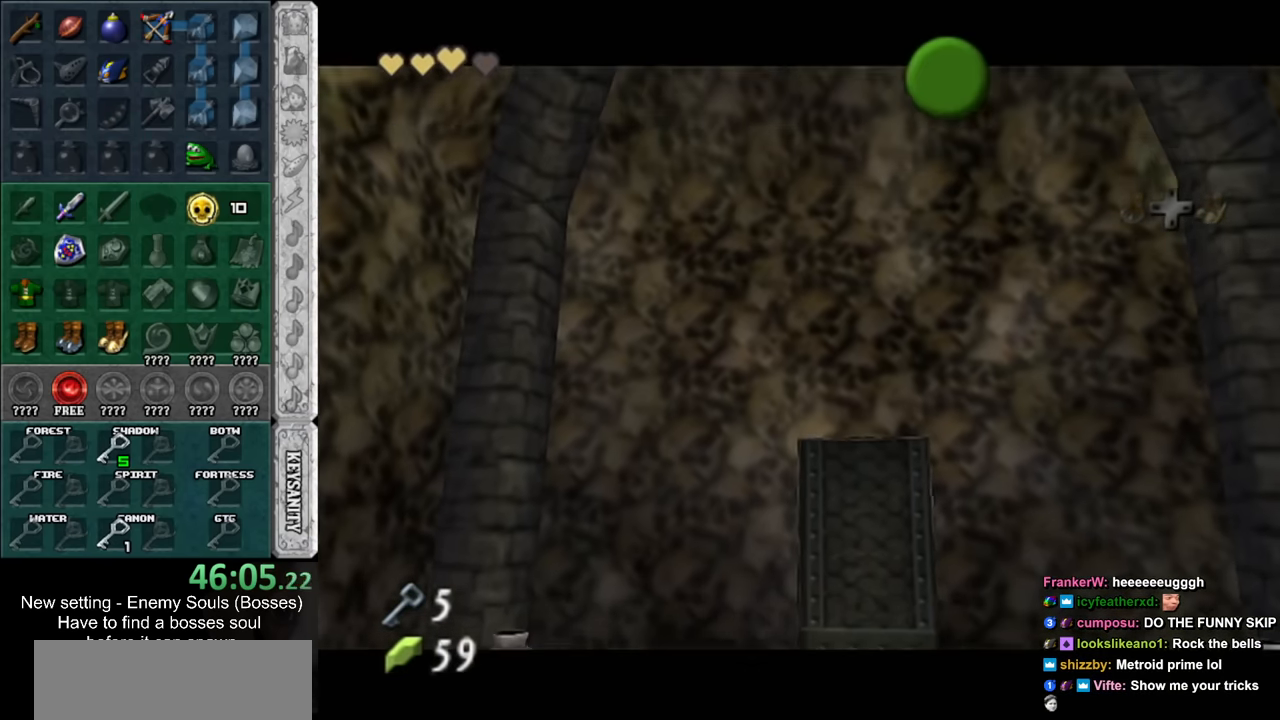
{"buttons": [], "left_stick": "center", "right_stick": "center", "events": []}
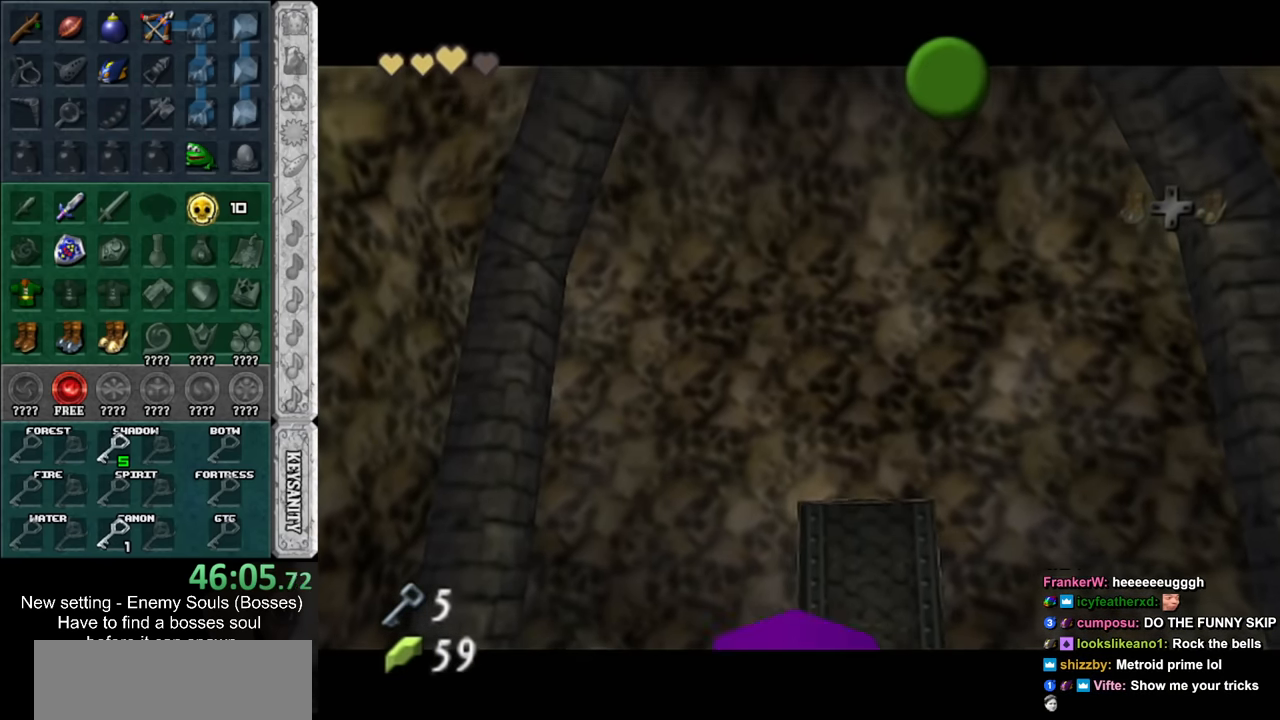
{"buttons": [], "left_stick": "up", "right_stick": "center", "events": [[150, "left_stick", "up"]]}
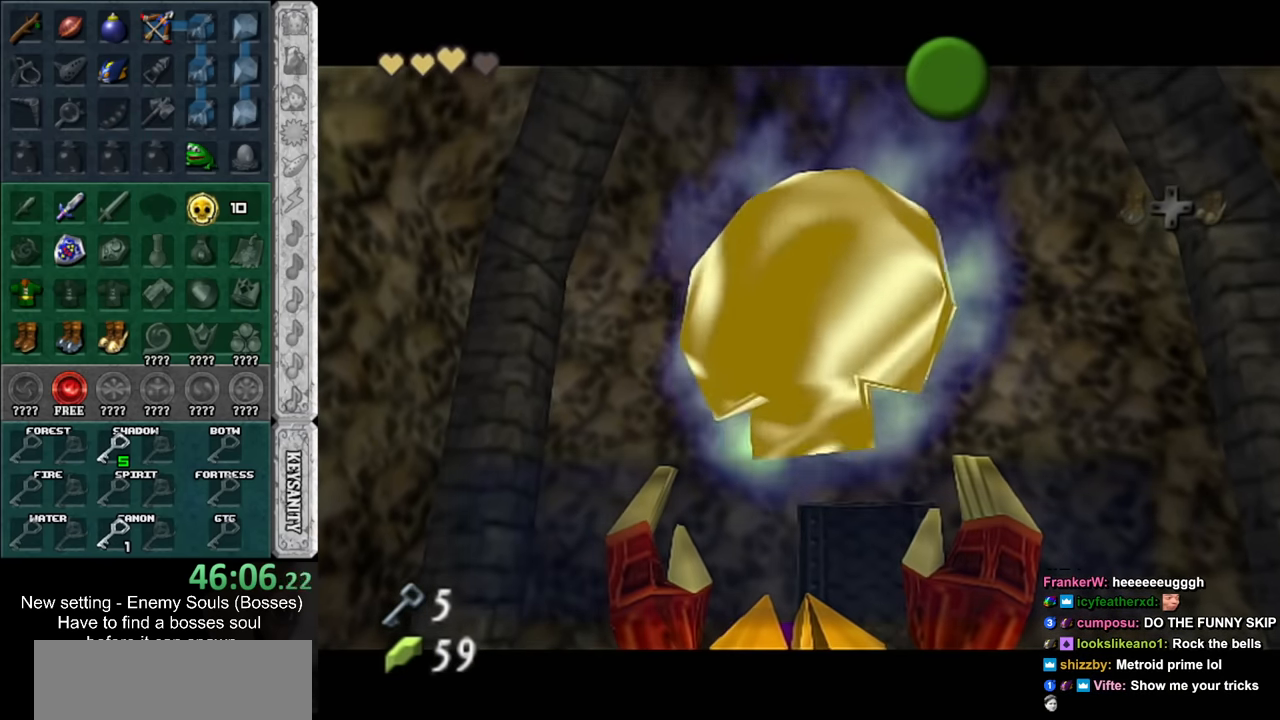
{"buttons": [], "left_stick": "up", "right_stick": "center", "events": [[234, "A", "down"], [234, "B", "down"], [300, "A", "up"], [300, "B", "up"], [367, "A", "down"], [367, "B", "down"], [450, "A", "up"], [450, "B", "up"]]}
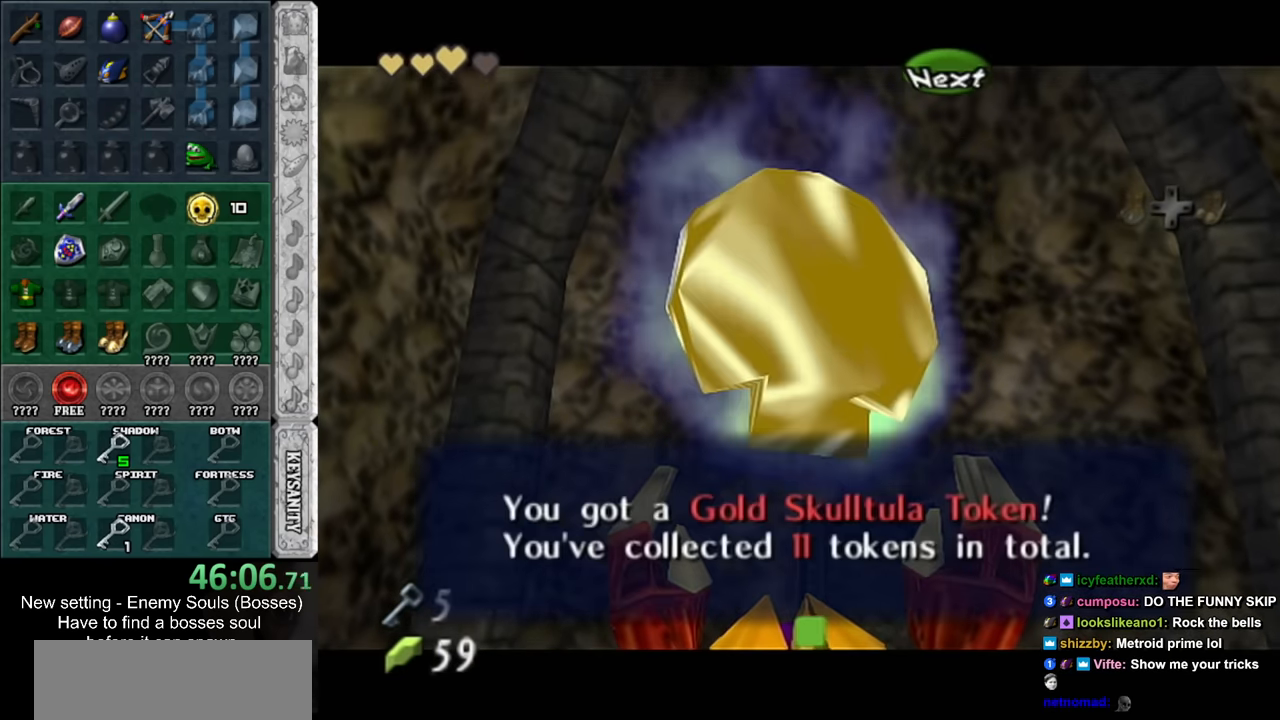
{"buttons": ["A"], "left_stick": "up", "right_stick": "center", "events": [[400, "A", "down"]]}
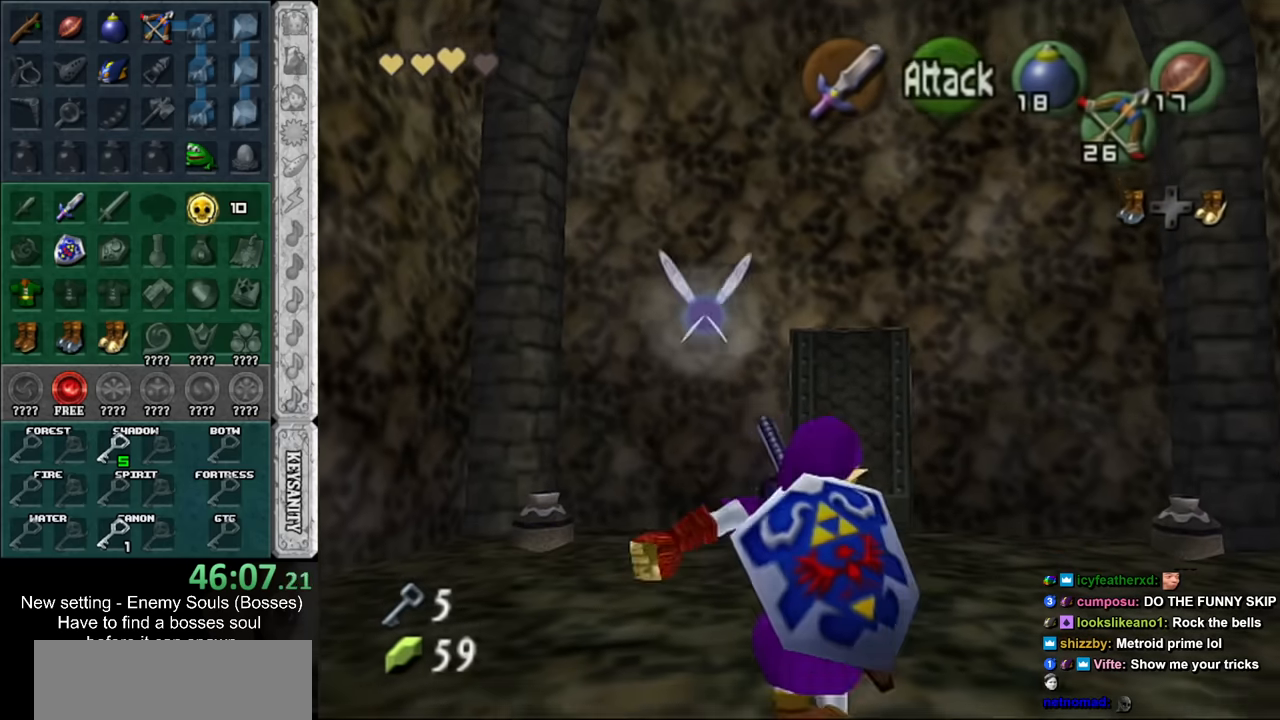
{"buttons": [], "left_stick": "up", "right_stick": "center", "events": [[84, "A", "up"]]}
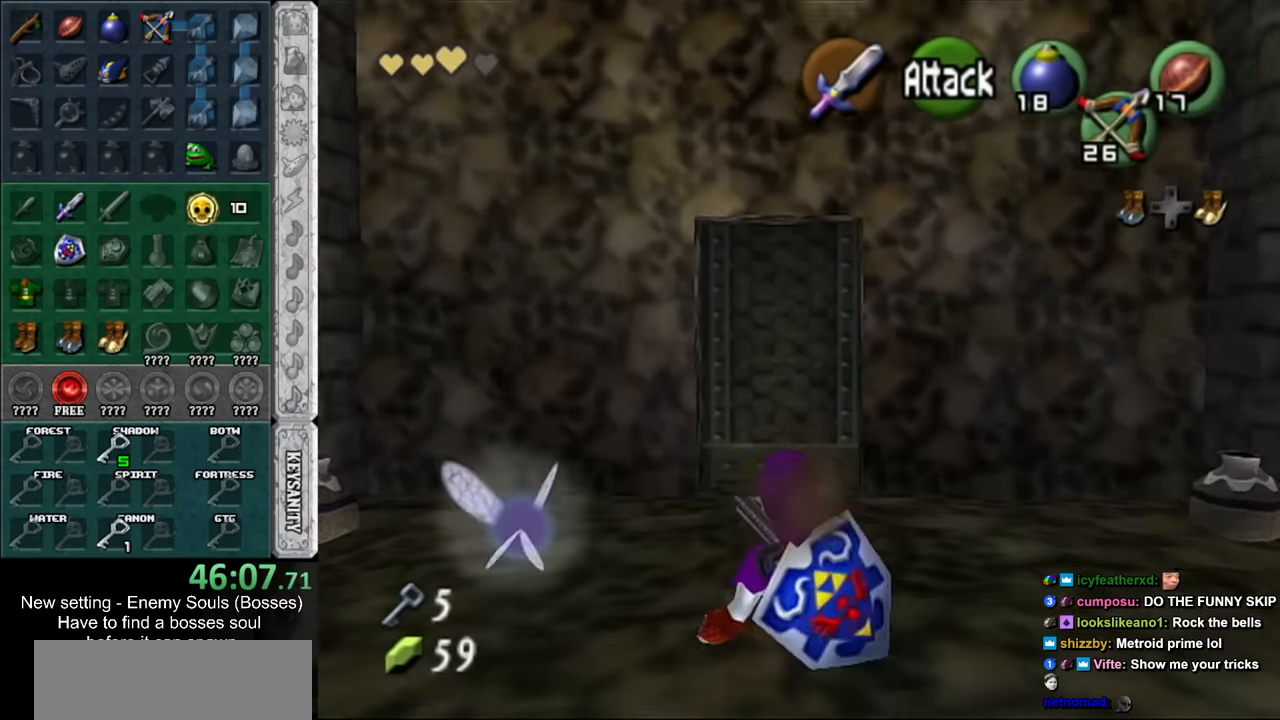
{"buttons": [], "left_stick": "center", "right_stick": "center", "events": [[400, "A", "down"], [417, "left_stick", "center"], [450, "A", "up"]]}
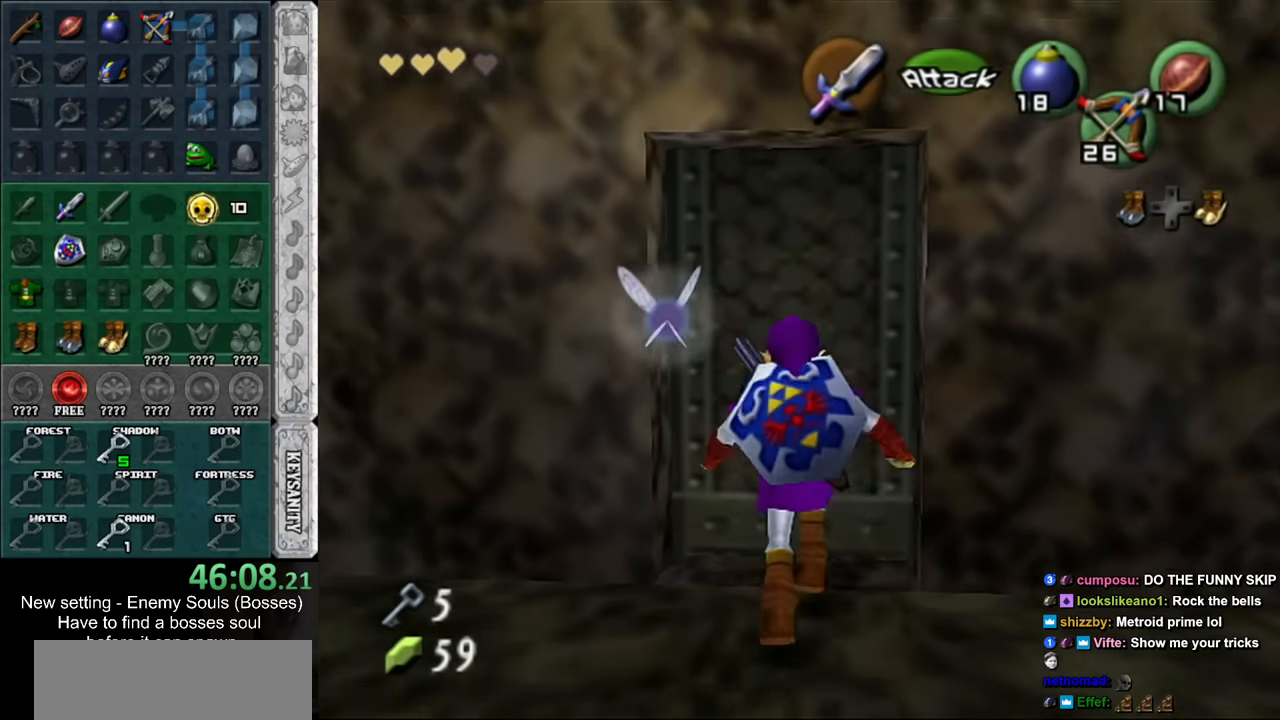
{"buttons": [], "left_stick": "up", "right_stick": "center", "events": [[17, "A", "down"], [84, "A", "up"], [167, "A", "down"], [234, "A", "up"], [267, "left_stick", "up"]]}
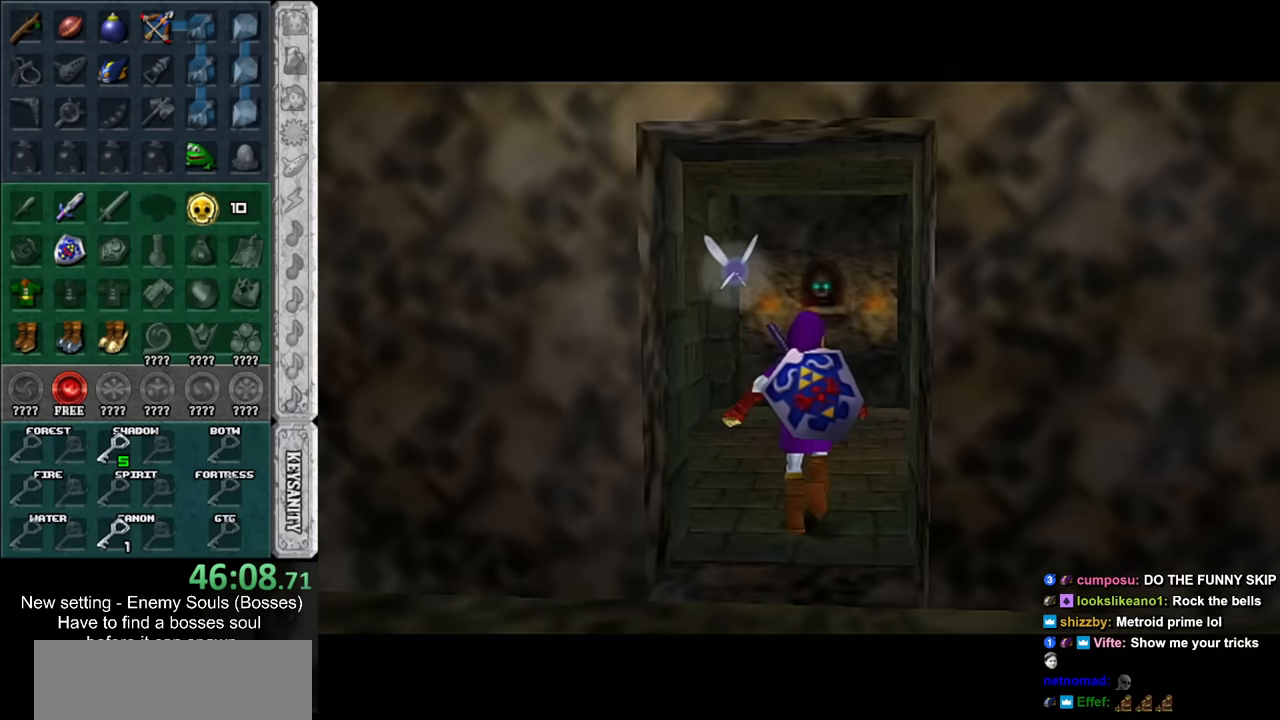
{"buttons": [], "left_stick": "up", "right_stick": "center", "events": []}
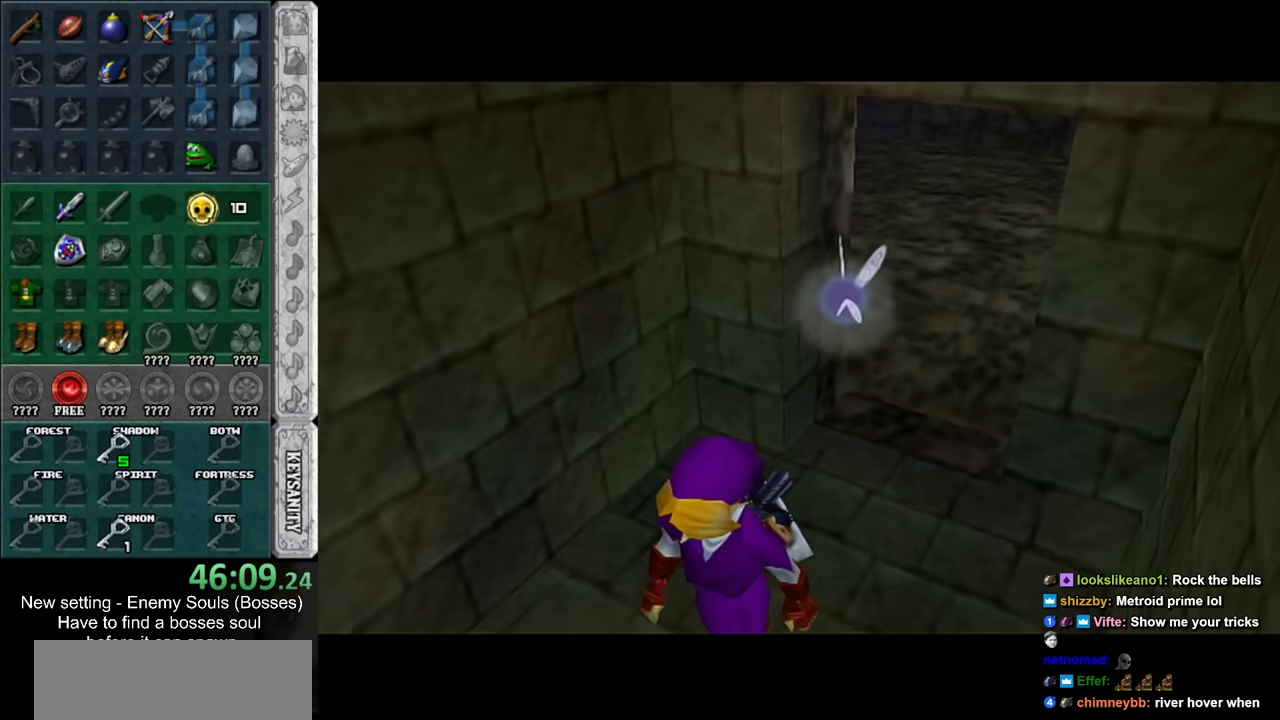
{"buttons": [], "left_stick": "up", "right_stick": "center", "events": []}
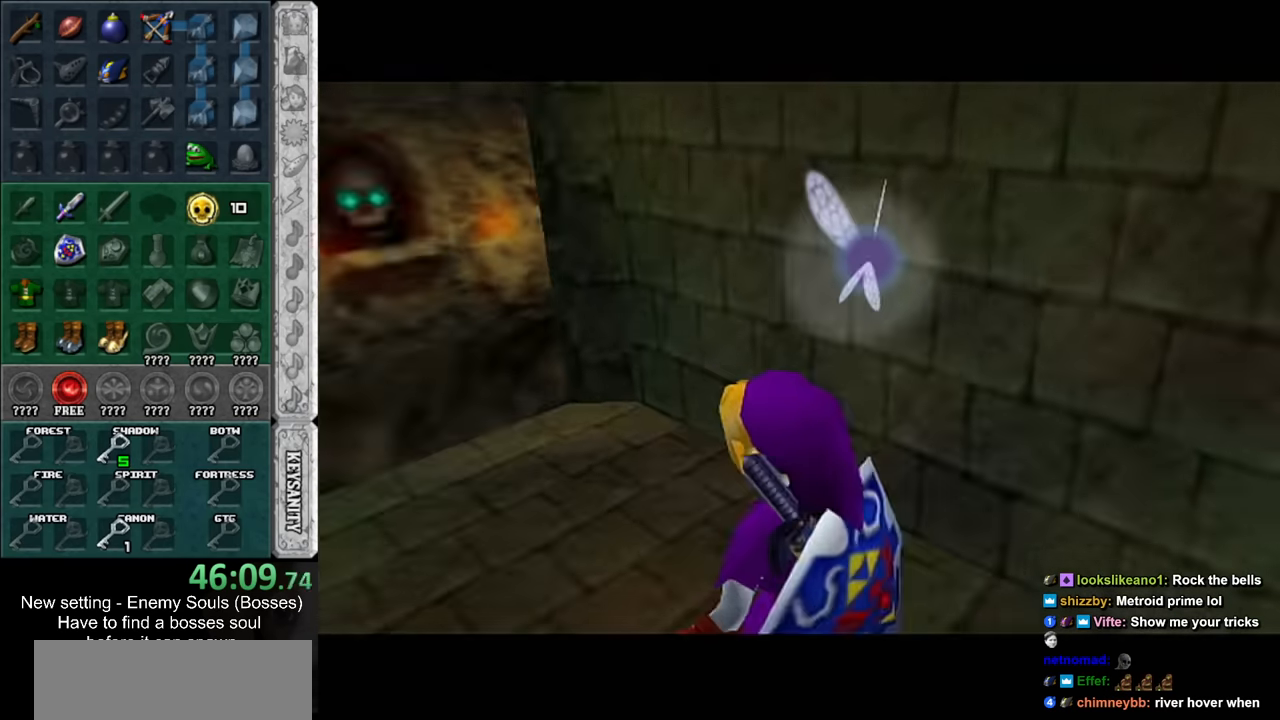
{"buttons": ["A"], "left_stick": "up", "right_stick": "center", "events": [[484, "A", "down"]]}
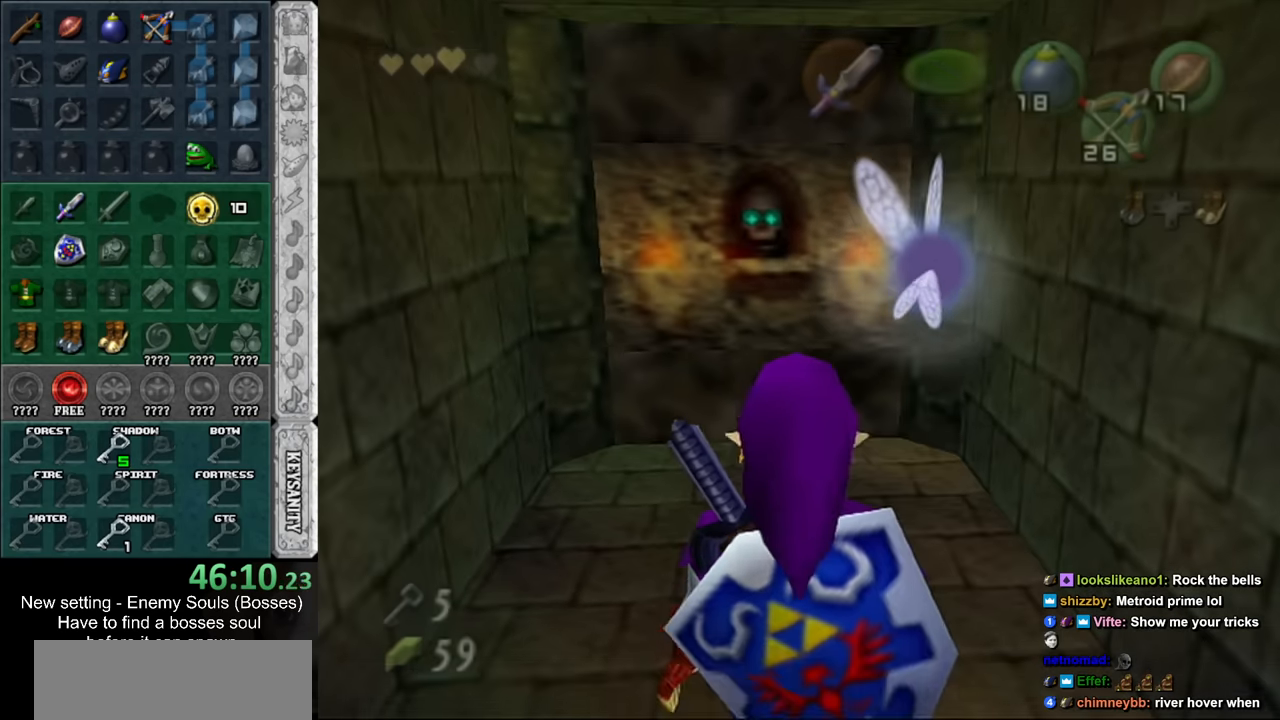
{"buttons": [], "left_stick": "up", "right_stick": "center", "events": [[117, "A", "up"], [150, "A", "down"], [267, "A", "up"]]}
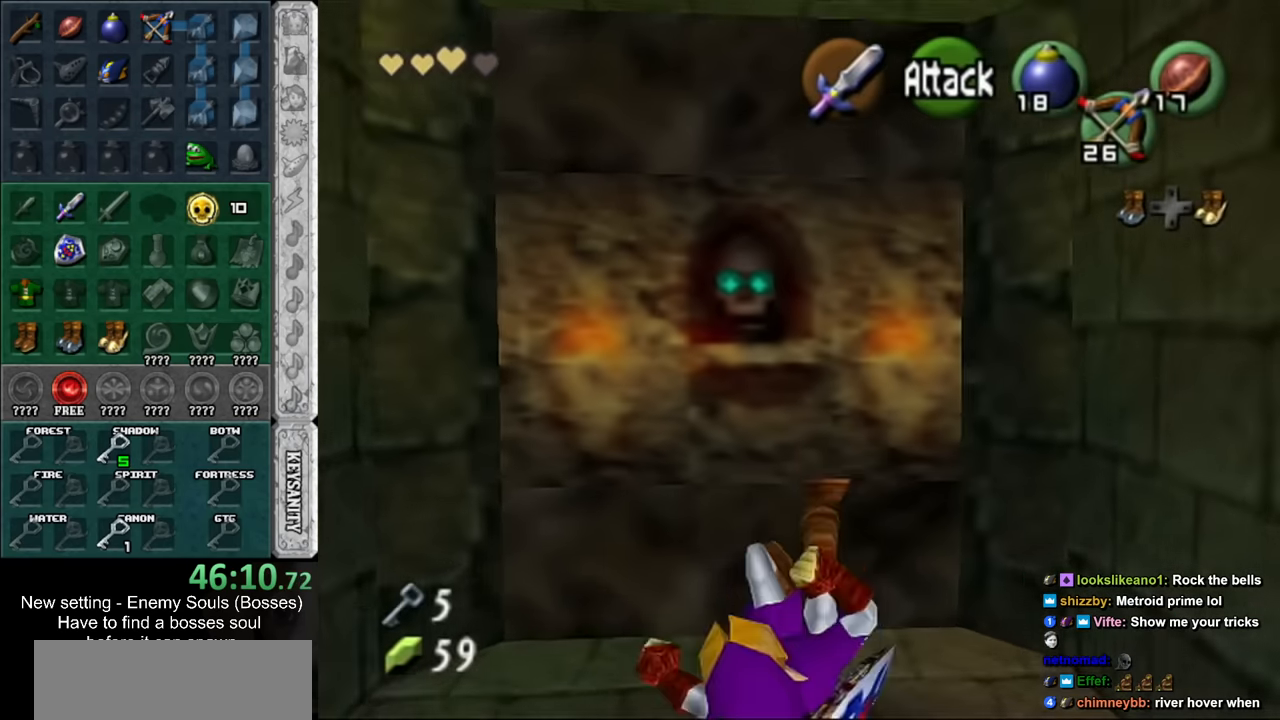
{"buttons": [], "left_stick": "up-right", "right_stick": "center", "events": [[167, "left_stick", "up-right"], [300, "A", "down"], [484, "A", "up"]]}
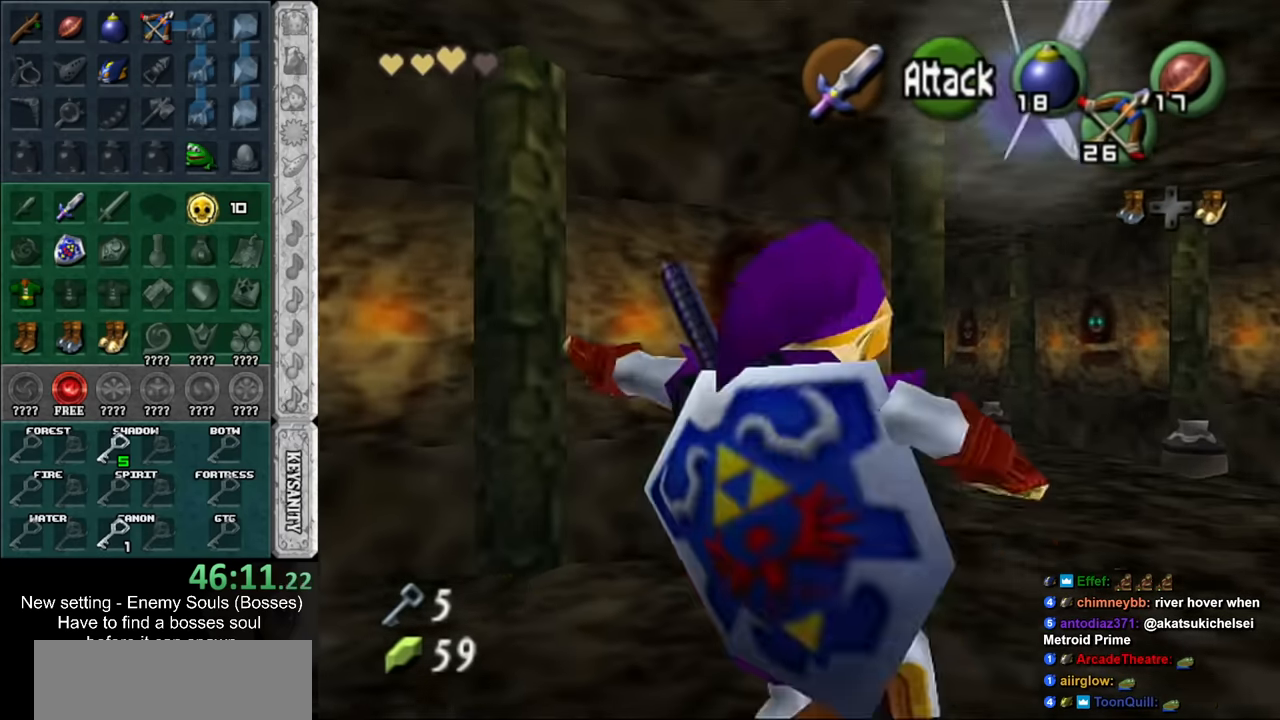
{"buttons": [], "left_stick": "up", "right_stick": "center", "events": [[334, "left_stick", "up"]]}
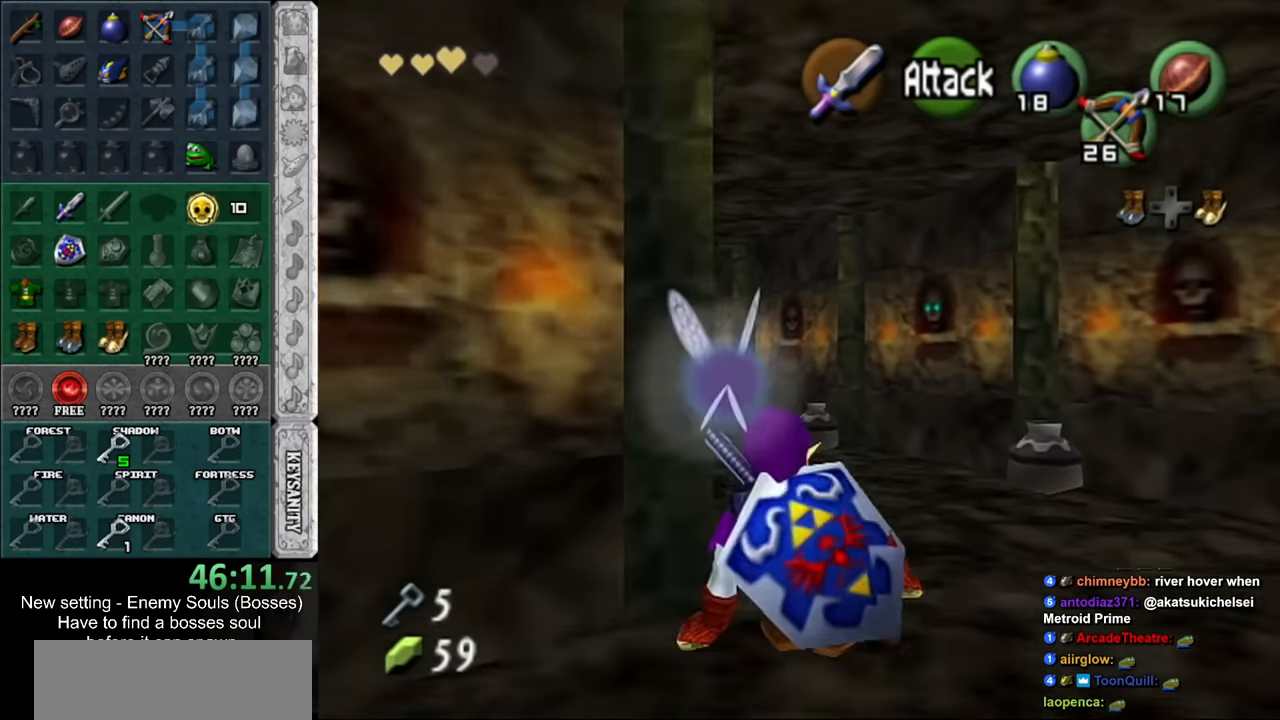
{"buttons": [], "left_stick": "up", "right_stick": "center", "events": [[50, "A", "down"], [300, "A", "up"]]}
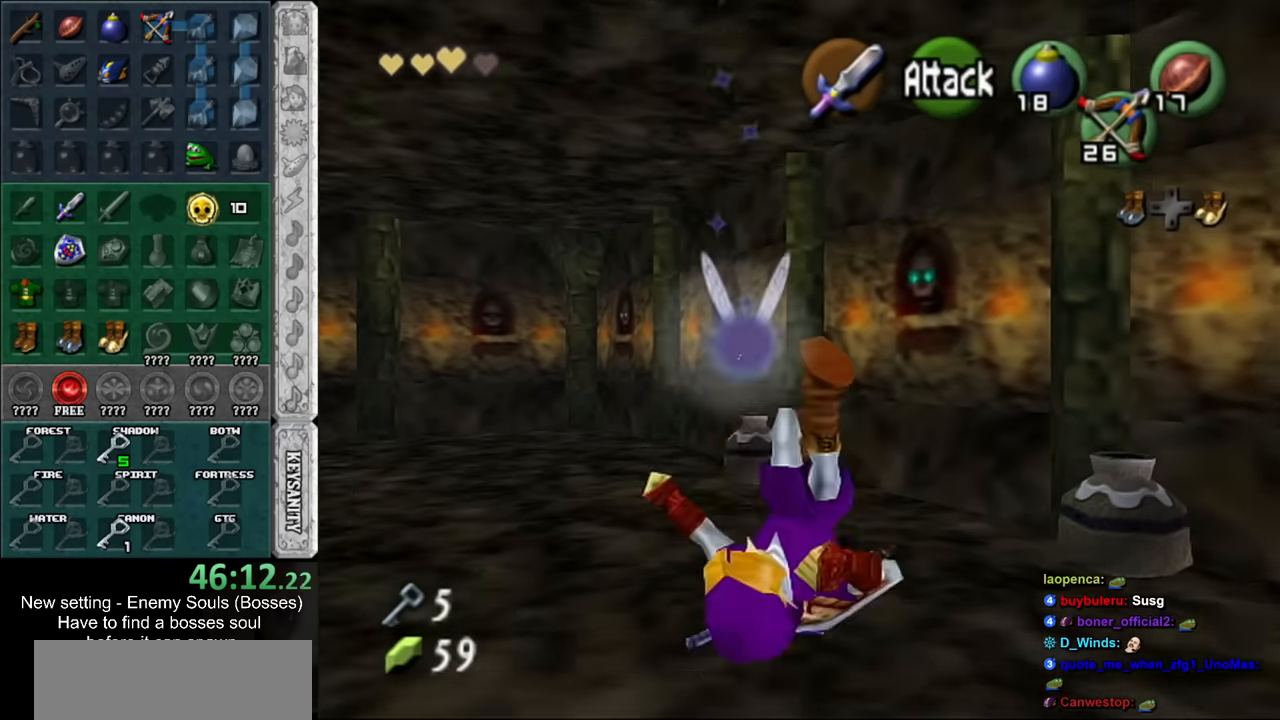
{"buttons": ["L1"], "left_stick": "up-right", "right_stick": "center", "events": [[84, "left_stick", "up-right"], [334, "A", "down"], [384, "L1", "down"], [484, "A", "up"]]}
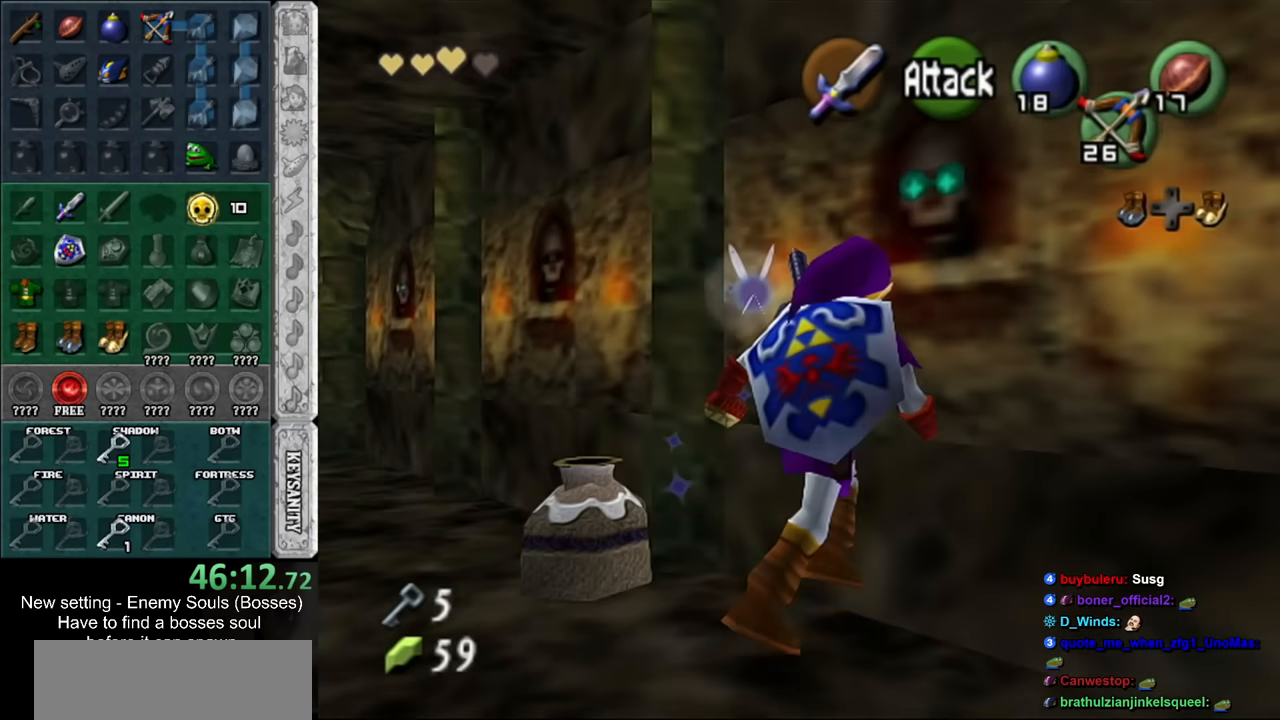
{"buttons": [], "left_stick": "up-left", "right_stick": "center", "events": [[117, "L1", "up"], [150, "left_stick", "up"], [484, "left_stick", "up-left"]]}
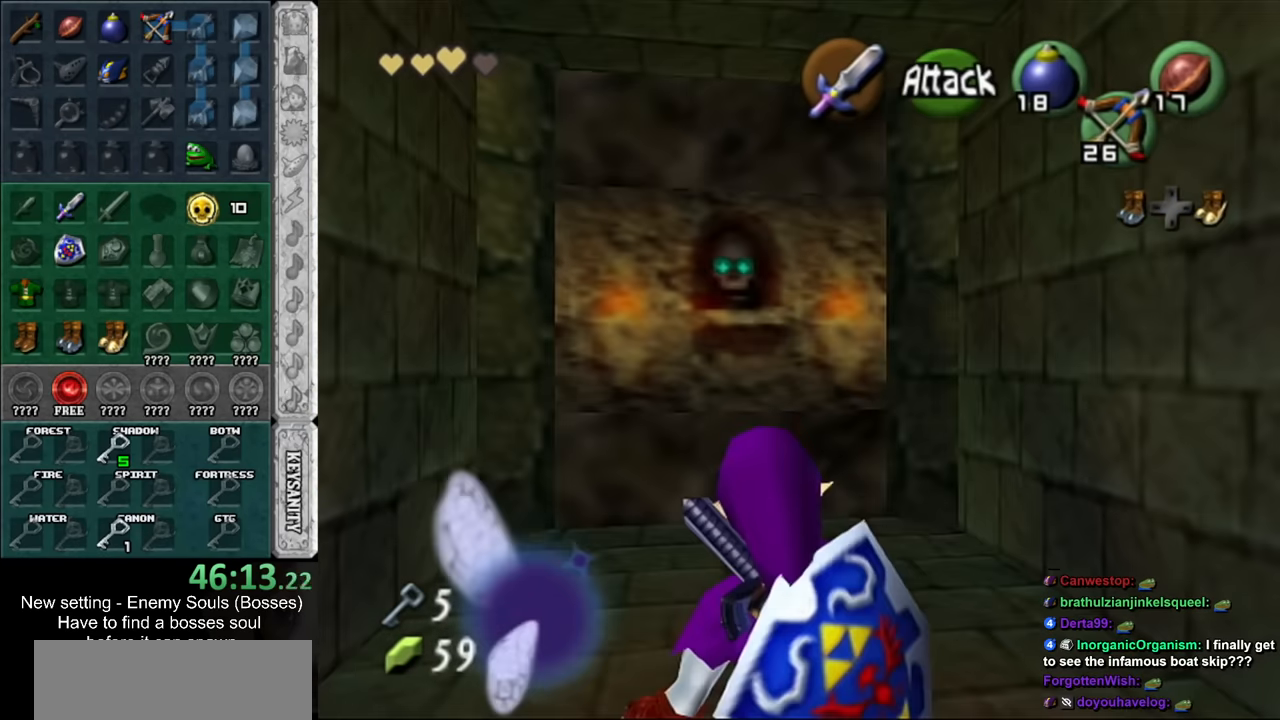
{"buttons": [], "left_stick": "up-right", "right_stick": "center", "events": [[200, "left_stick", "up-right"], [384, "A", "down"], [450, "A", "up"]]}
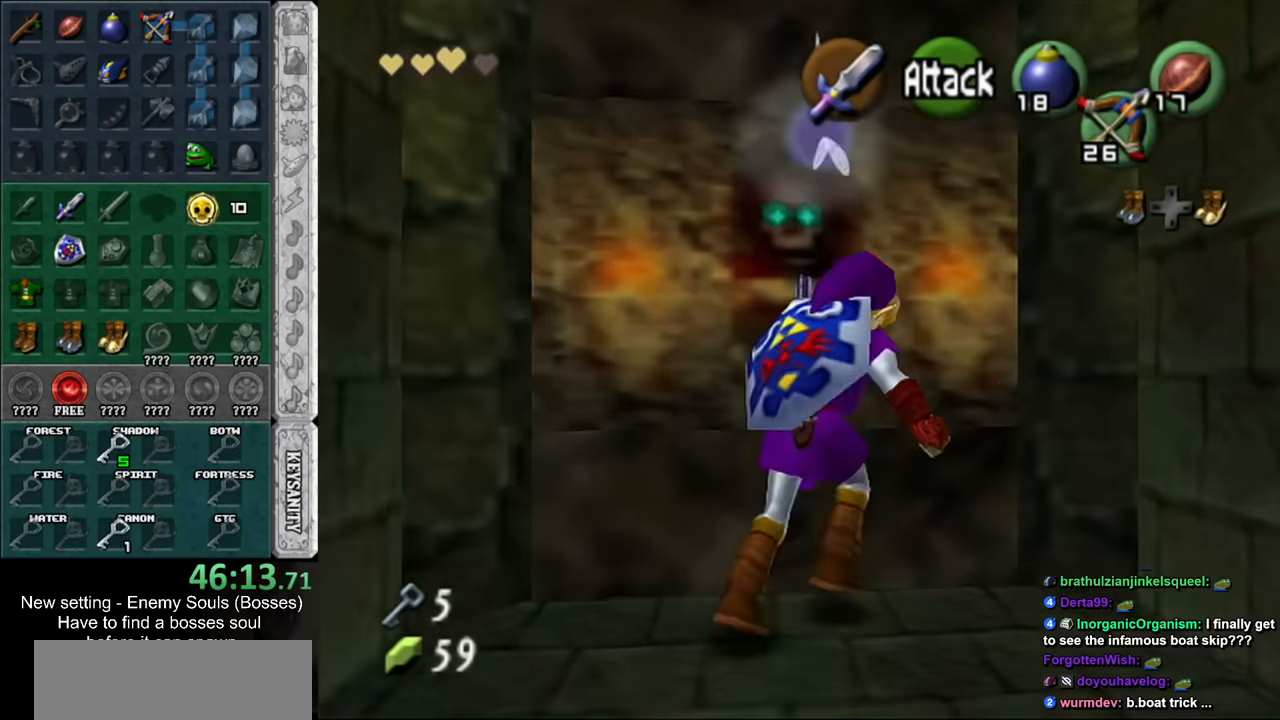
{"buttons": [], "left_stick": "up", "right_stick": "center", "events": [[17, "A", "down"], [134, "A", "up"], [367, "left_stick", "up"]]}
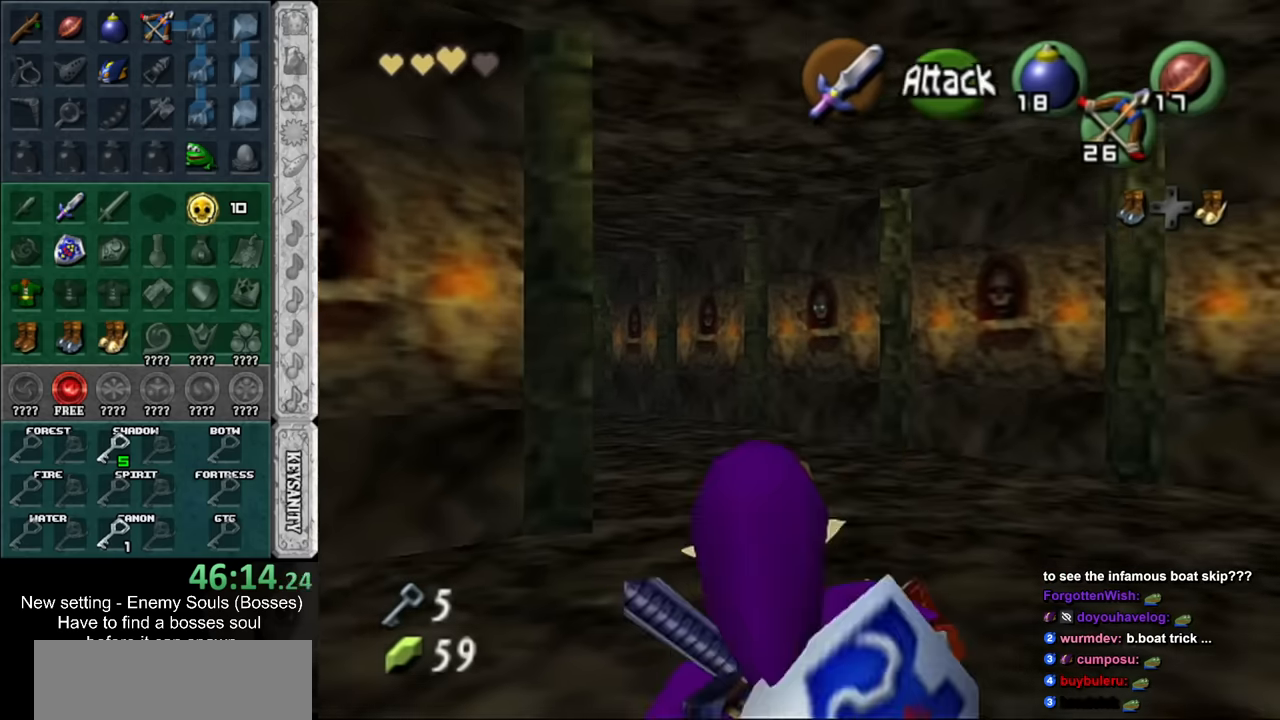
{"buttons": ["L1"], "left_stick": "up-left", "right_stick": "center", "events": [[200, "left_stick", "up-left"], [367, "A", "down"], [484, "A", "up"], [484, "L1", "down"]]}
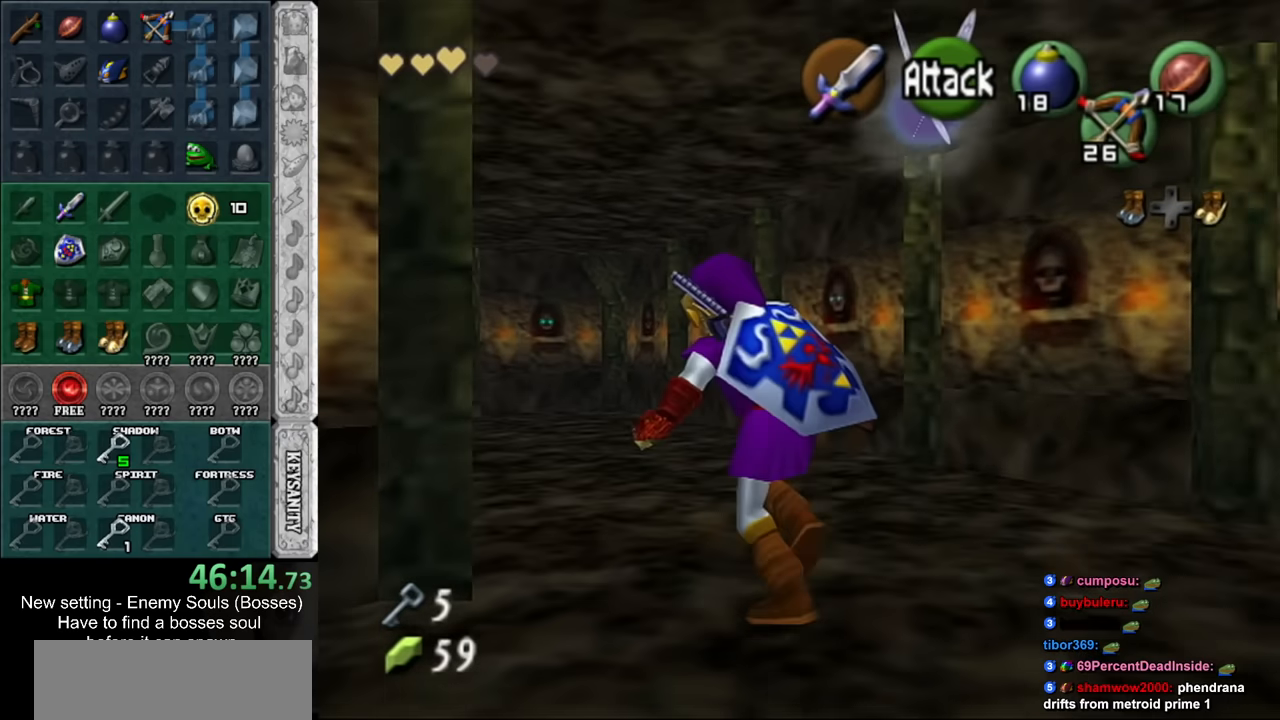
{"buttons": [], "left_stick": "up", "right_stick": "center", "events": [[17, "left_stick", "up"], [184, "L1", "up"]]}
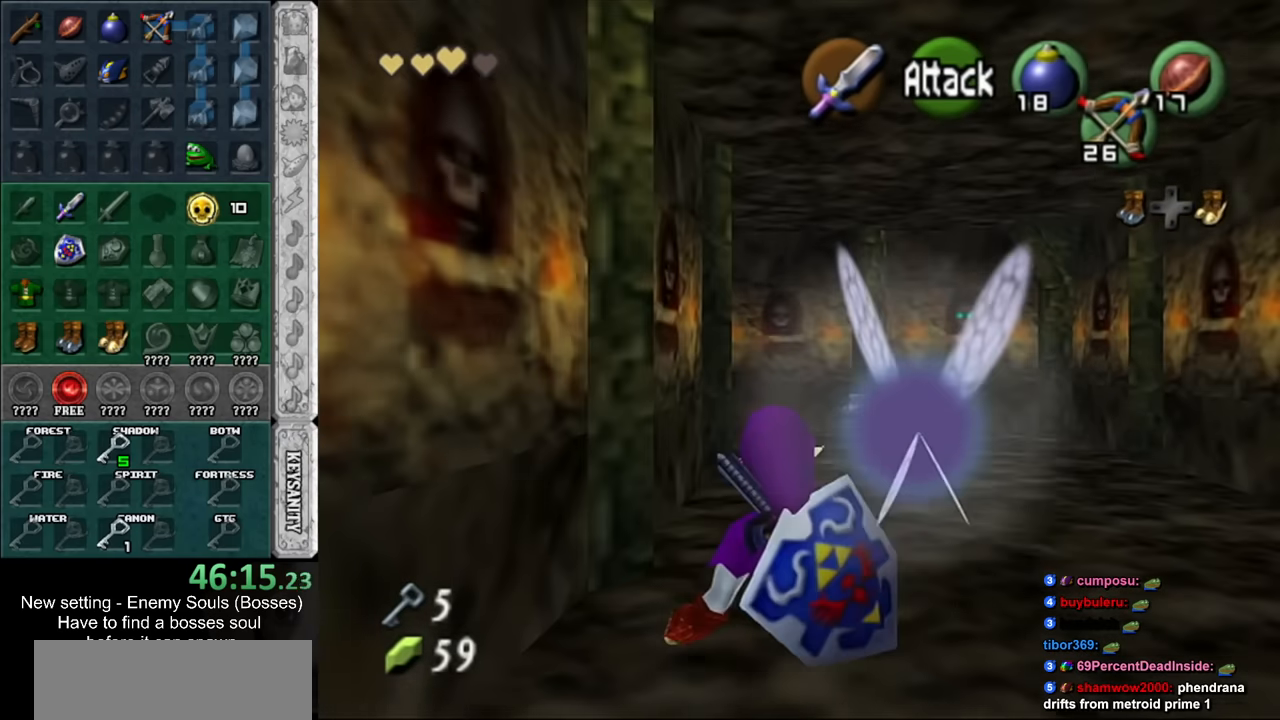
{"buttons": [], "left_stick": "up", "right_stick": "center", "events": [[134, "A", "down"], [367, "A", "up"]]}
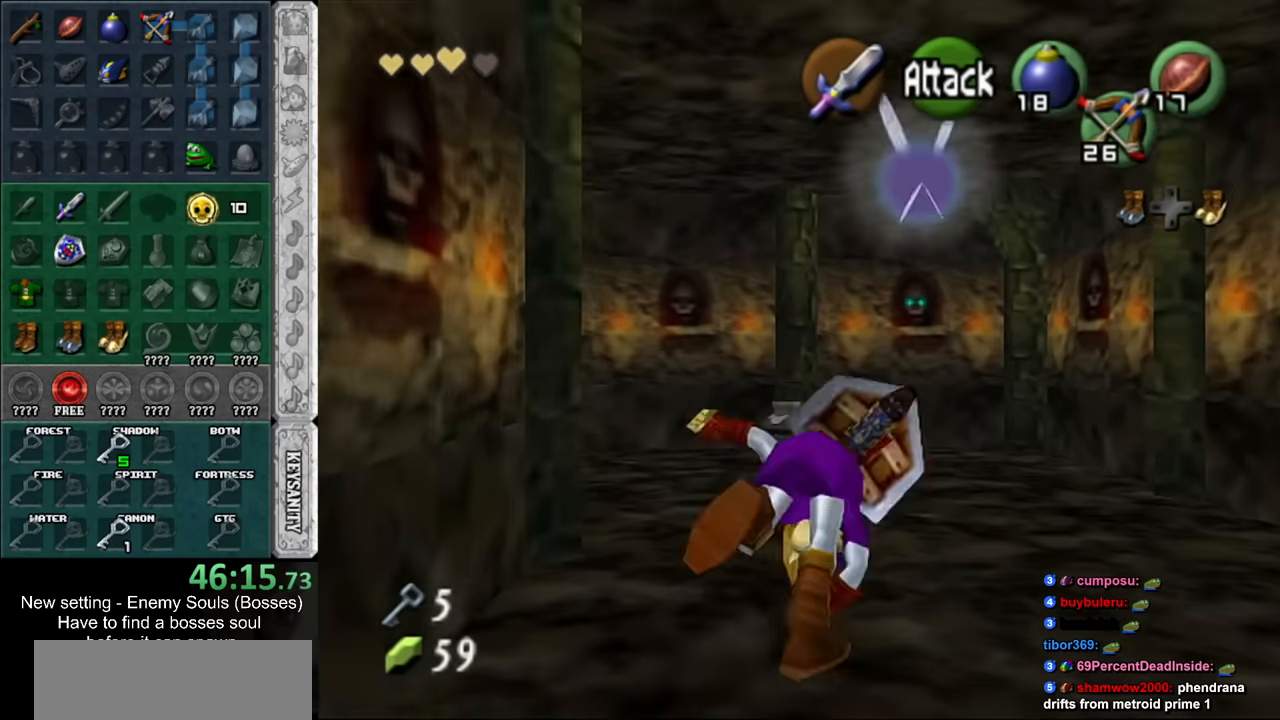
{"buttons": ["A"], "left_stick": "up", "right_stick": "center", "events": [[484, "A", "down"]]}
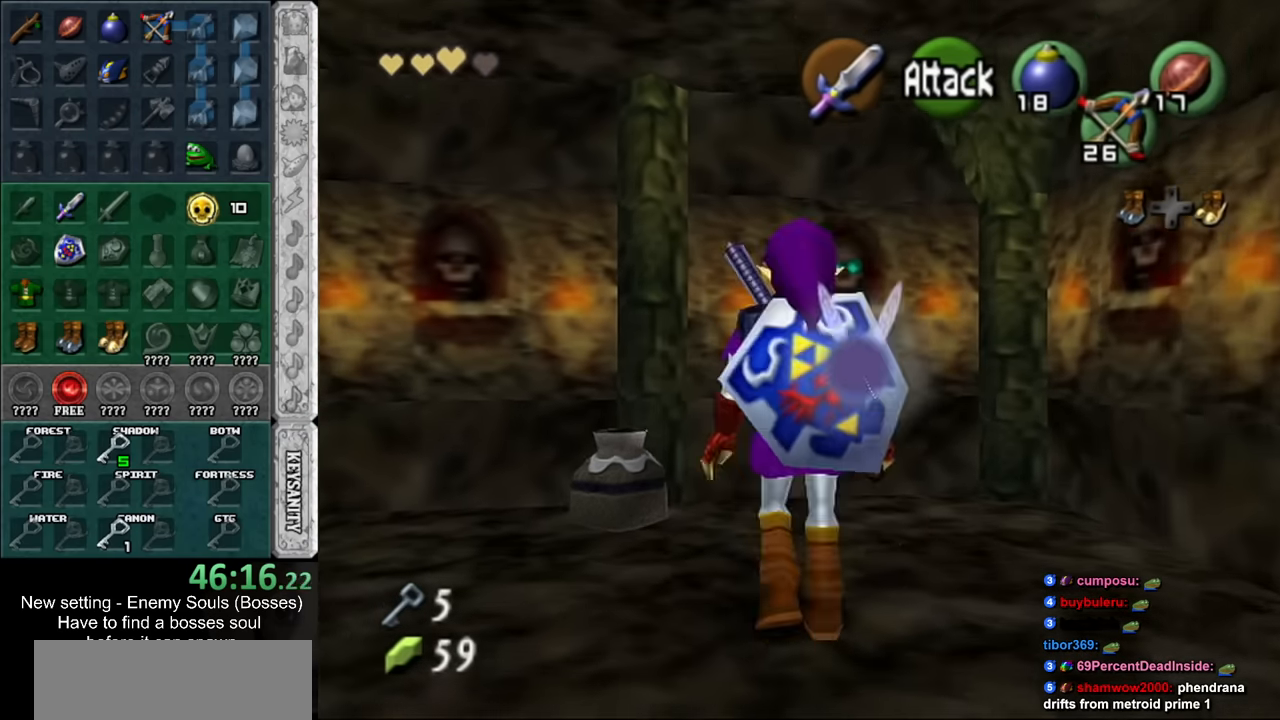
{"buttons": [], "left_stick": "up", "right_stick": "center", "events": [[200, "A", "up"]]}